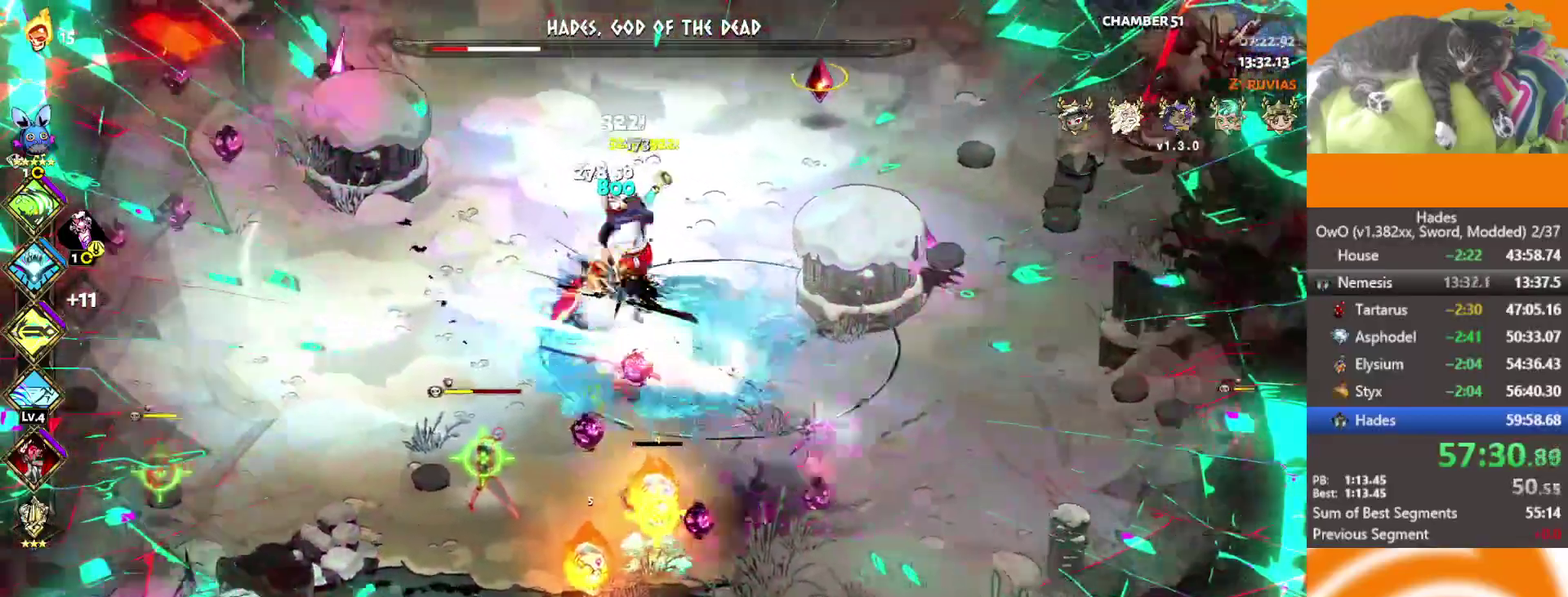
Gameplay with a controller (Xbox layout); each line is a JSON object with the inputs held at the frame after it. "events" lists button and stick changes between this image and that frame as [ms after this image, input, new state], when the widget could be followed in between.
{"buttons": ["R1"], "left_stick": "right", "right_stick": "center"}
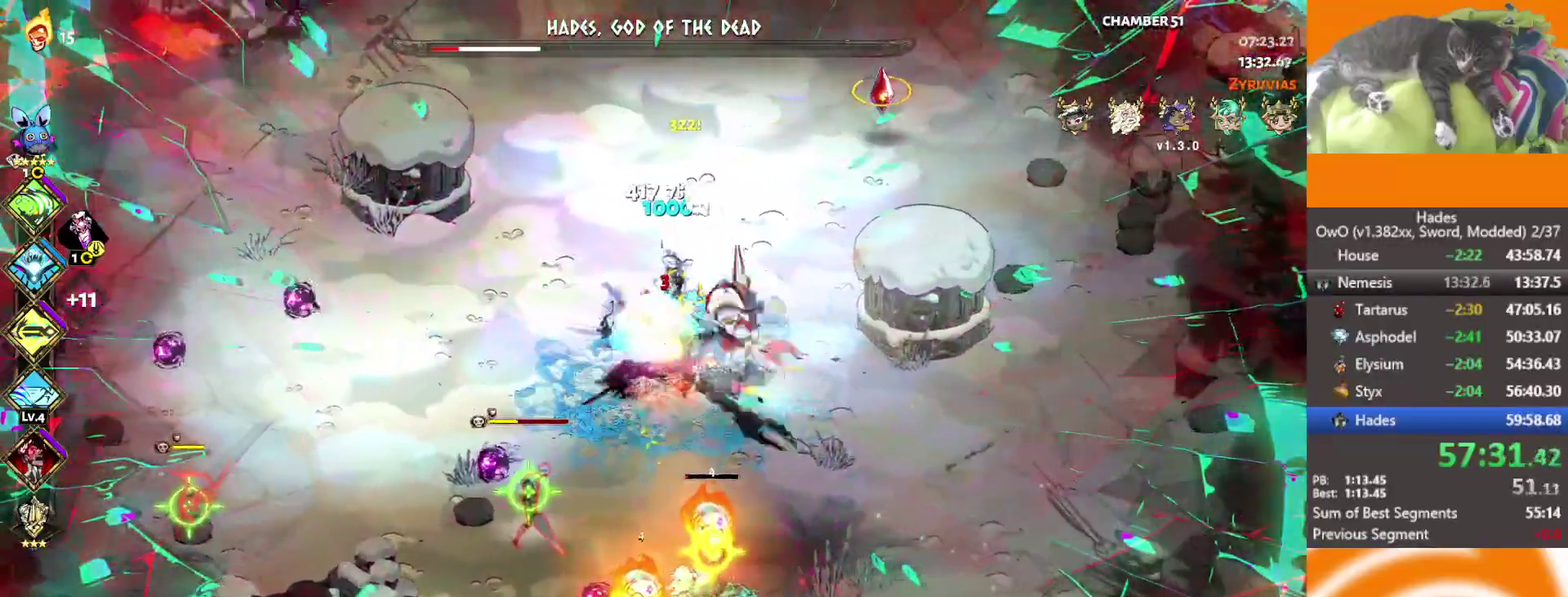
{"buttons": [], "left_stick": "right", "right_stick": "center"}
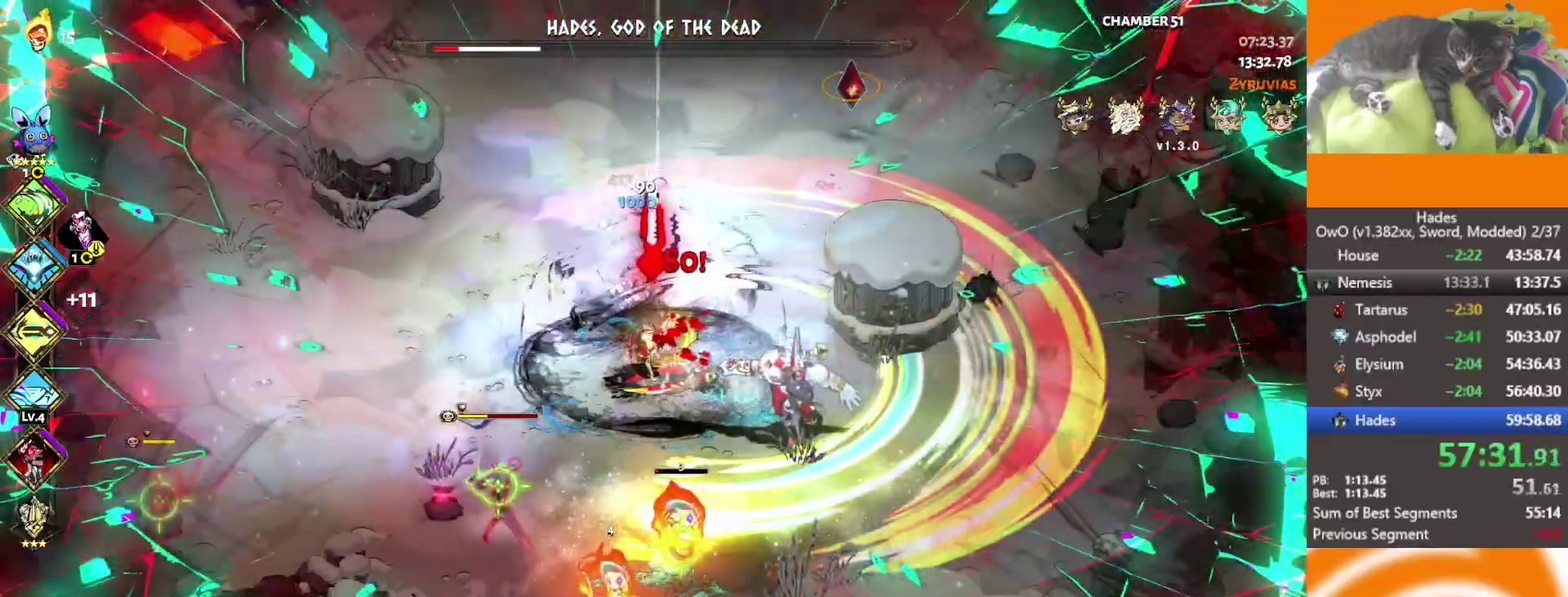
{"buttons": [], "left_stick": "center", "right_stick": "center", "events": [[33, "L2", "down"], [250, "L2", "up"], [267, "left_stick", "center"]]}
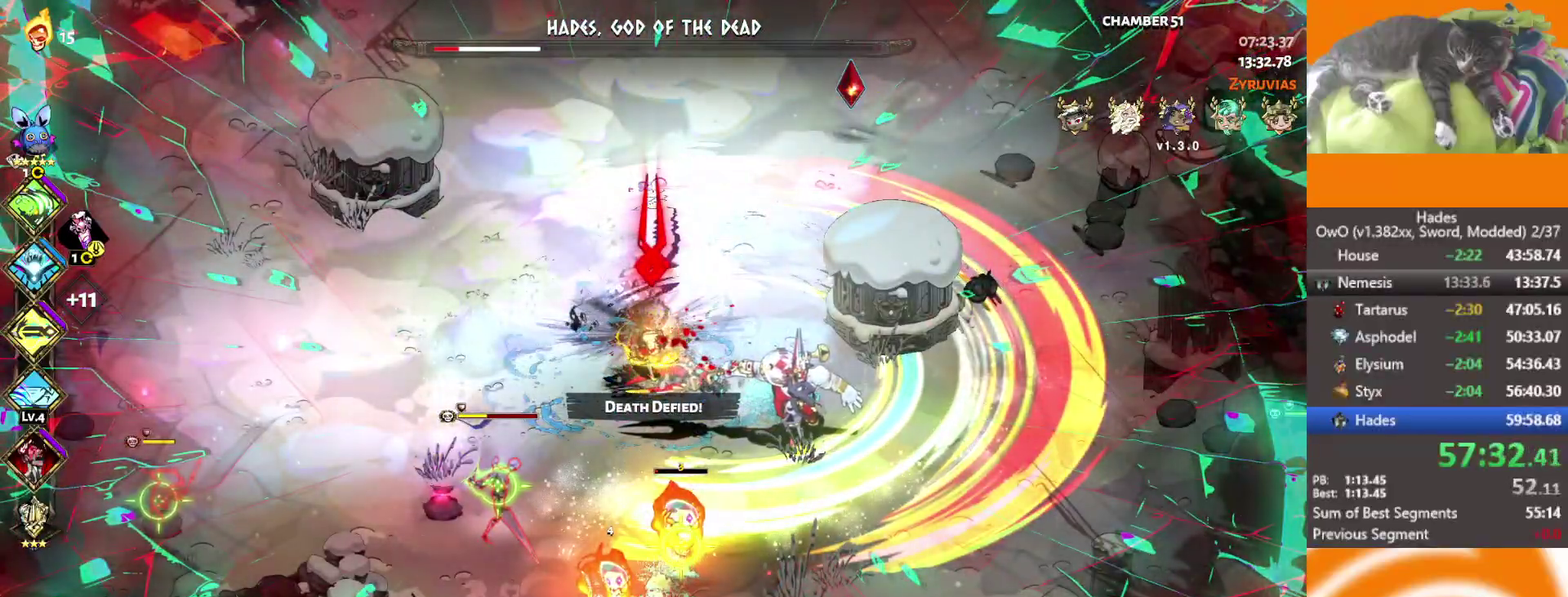
{"buttons": ["L2"], "left_stick": "right", "right_stick": "center", "events": [[267, "left_stick", "right"], [500, "L2", "down"]]}
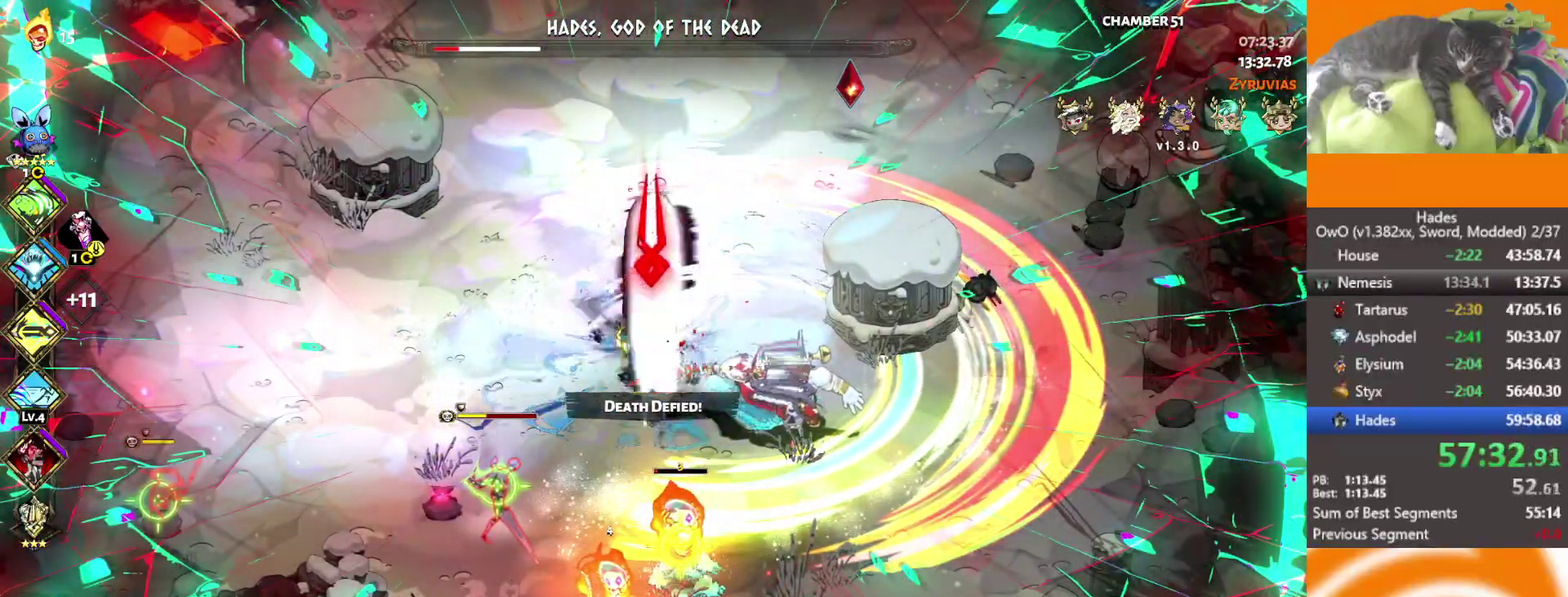
{"buttons": ["L2"], "left_stick": "right", "right_stick": "center", "events": [[167, "L2", "up"], [217, "L2", "down"], [317, "L2", "up"], [383, "L2", "down"]]}
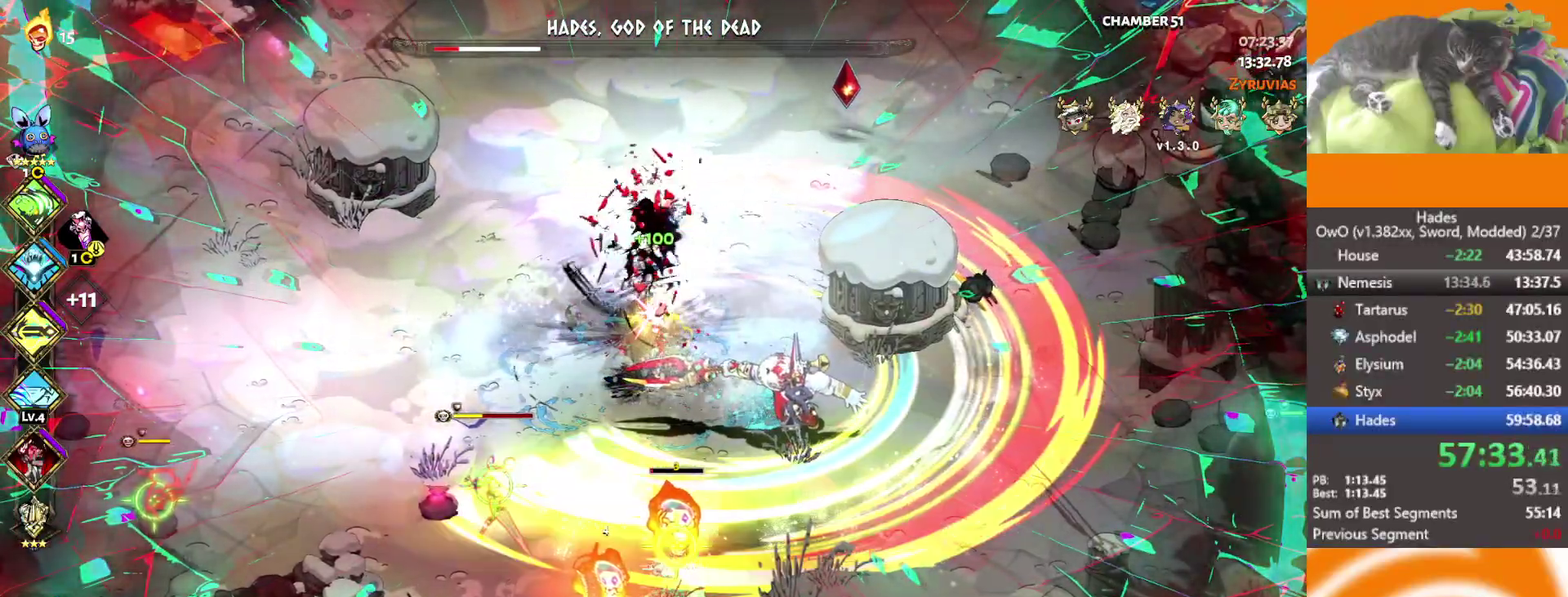
{"buttons": [], "left_stick": "right", "right_stick": "center", "events": [[17, "L2", "up"]]}
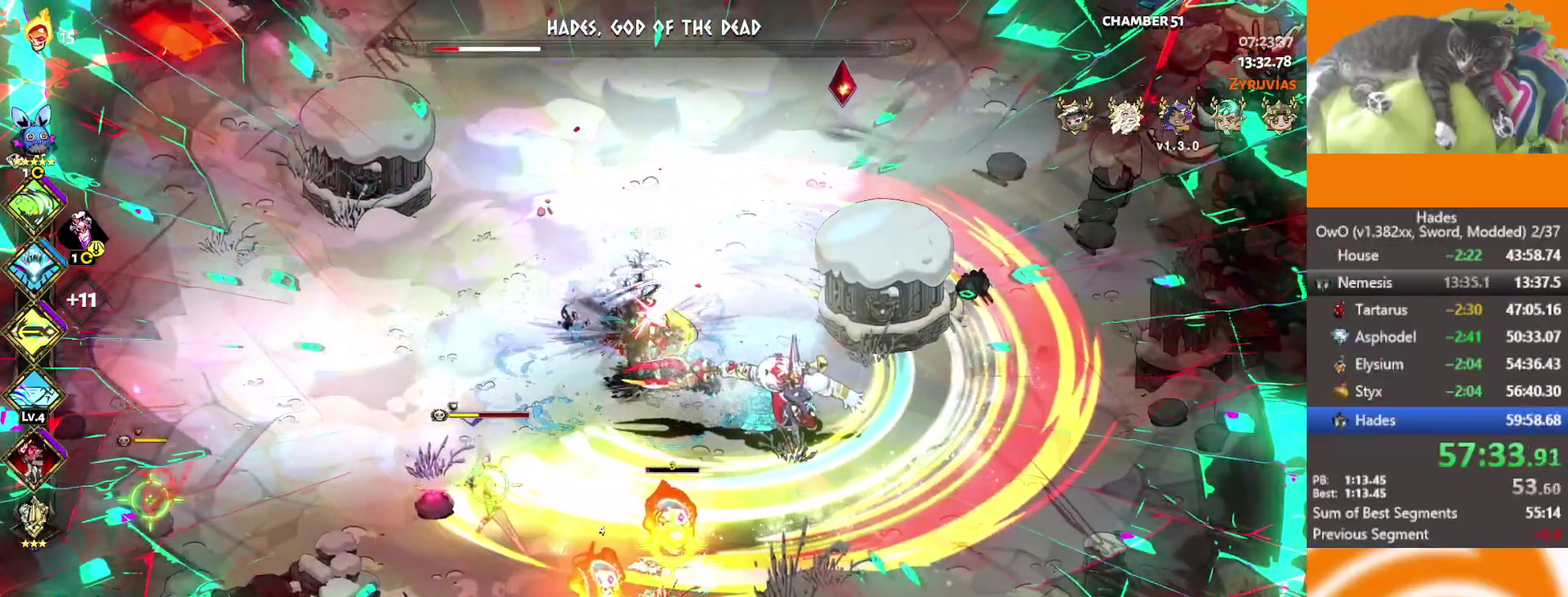
{"buttons": [], "left_stick": "right", "right_stick": "center", "events": [[67, "L2", "down"], [400, "L2", "up"]]}
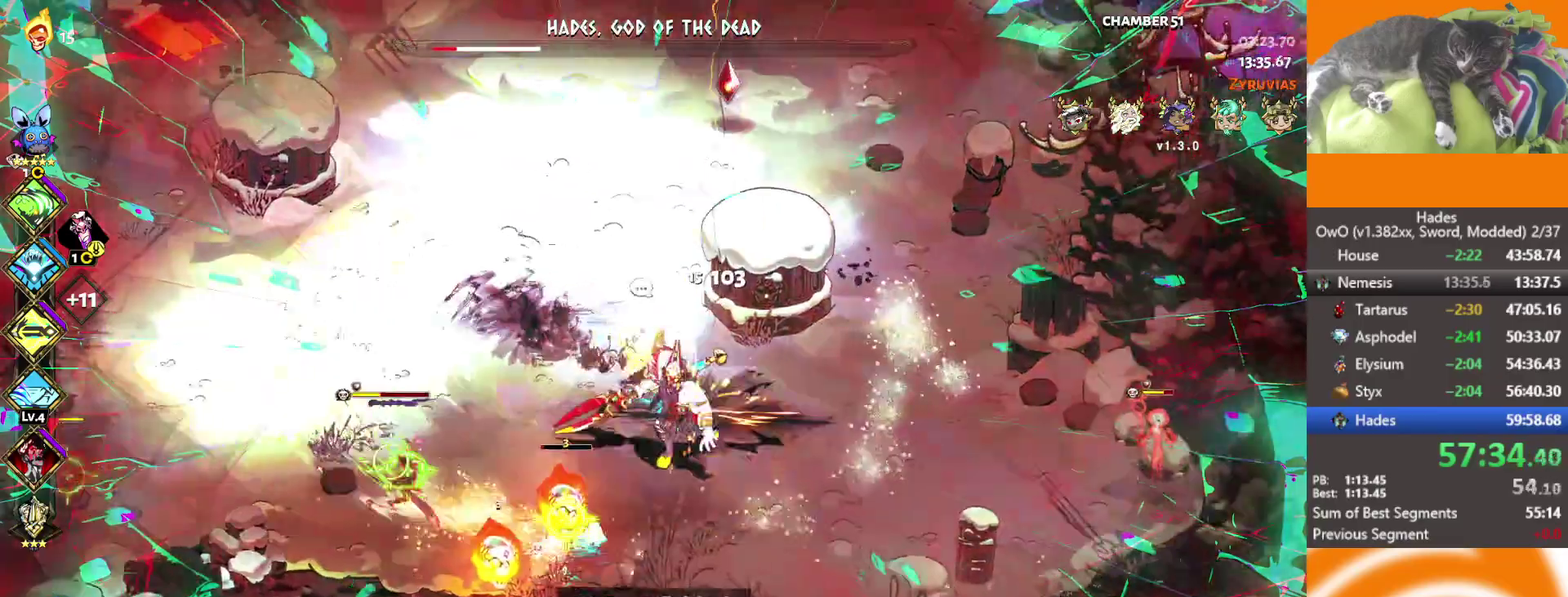
{"buttons": [], "left_stick": "left", "right_stick": "center", "events": [[433, "left_stick", "left"]]}
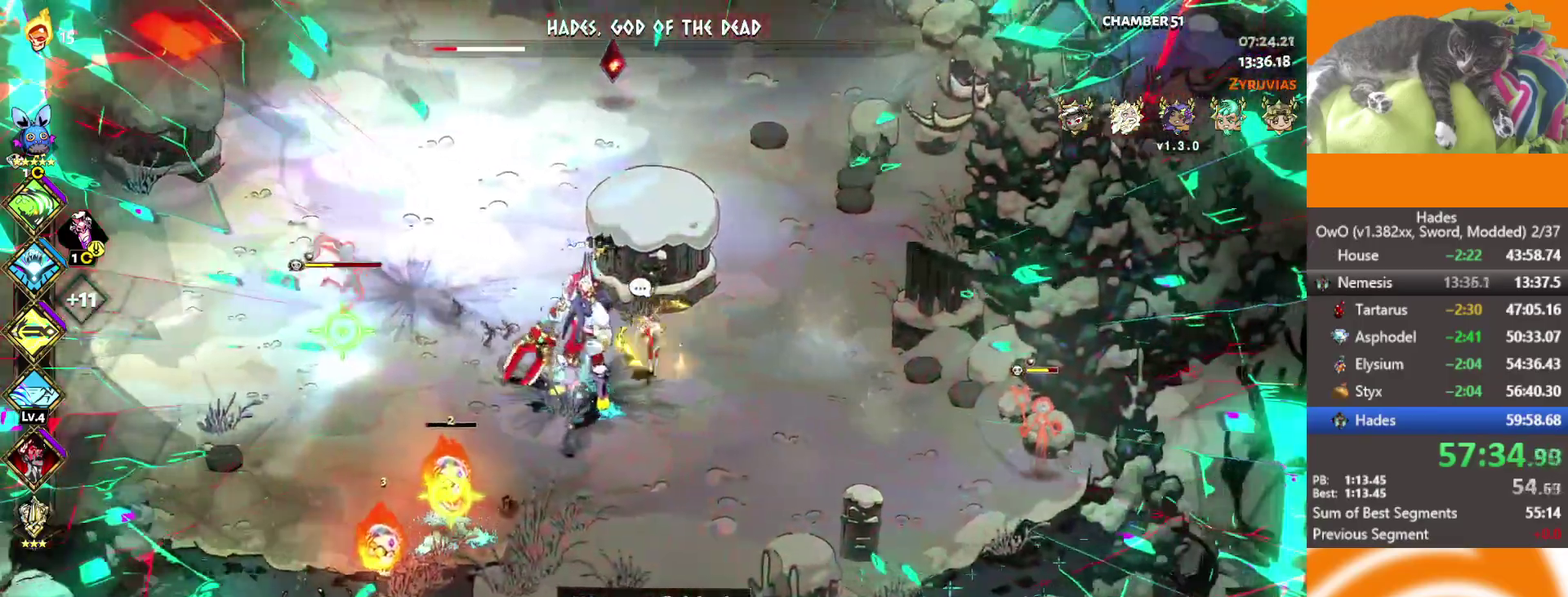
{"buttons": ["A", "X"], "left_stick": "left", "right_stick": "center", "events": [[17, "A", "down"], [17, "X", "down"], [167, "A", "up"], [167, "X", "up"], [217, "left_stick", "right"], [267, "A", "down"], [267, "X", "down"], [400, "A", "up"], [400, "X", "up"], [400, "left_stick", "left"], [483, "A", "down"], [483, "X", "down"]]}
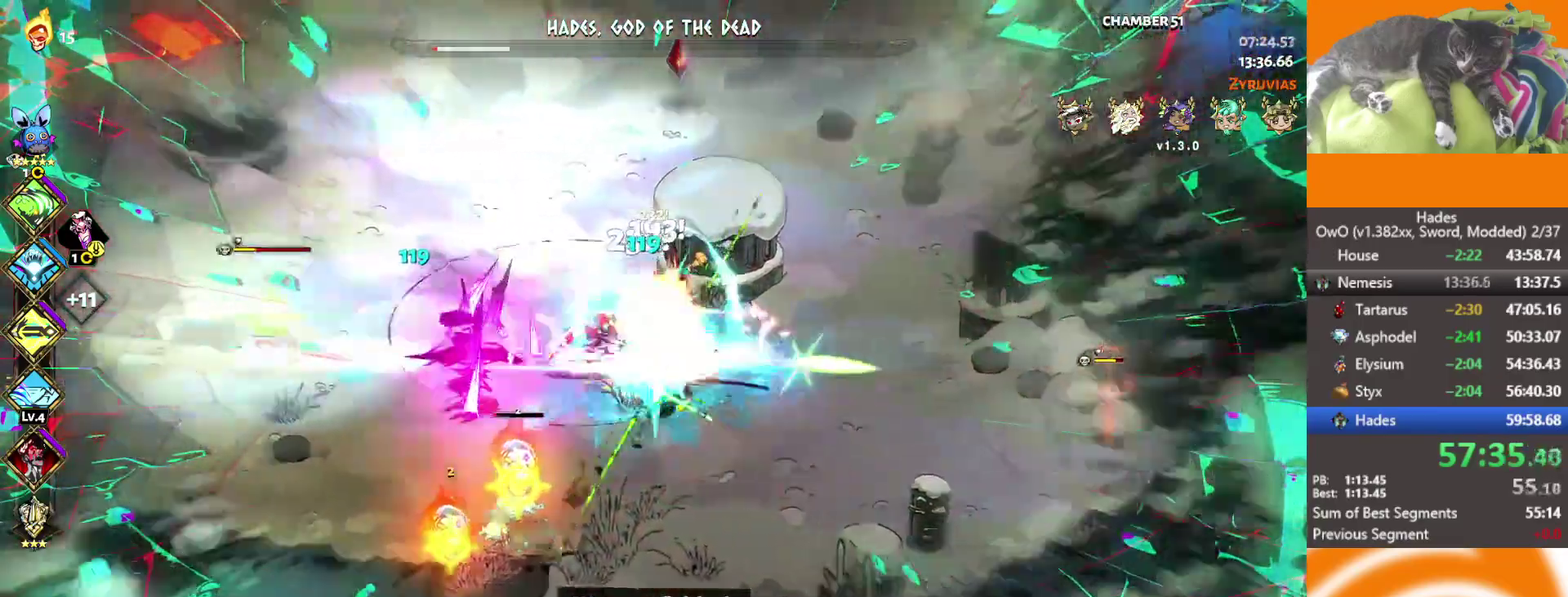
{"buttons": [], "left_stick": "down-left", "right_stick": "center", "events": [[133, "A", "up"], [133, "X", "up"], [217, "A", "down"], [217, "X", "down"], [333, "X", "up"], [350, "A", "up"], [417, "left_stick", "down-left"]]}
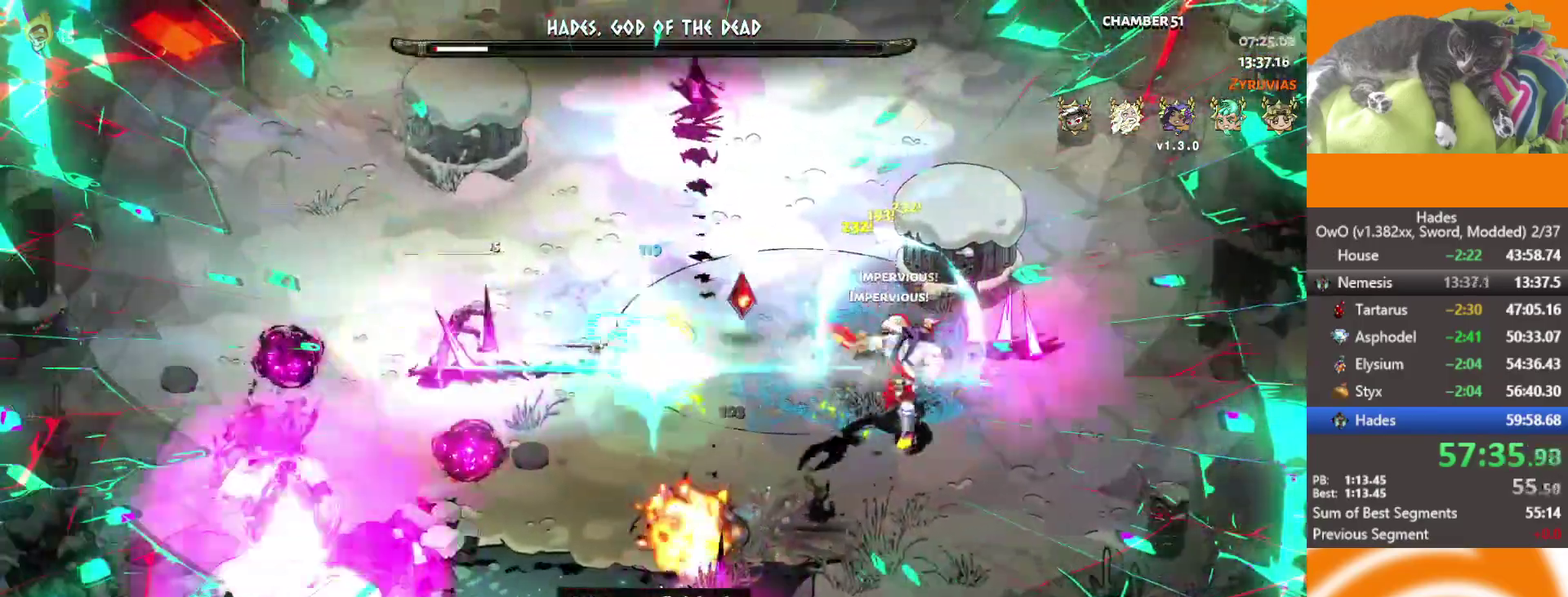
{"buttons": [], "left_stick": "center", "right_stick": "center", "events": [[133, "left_stick", "left"], [383, "left_stick", "center"]]}
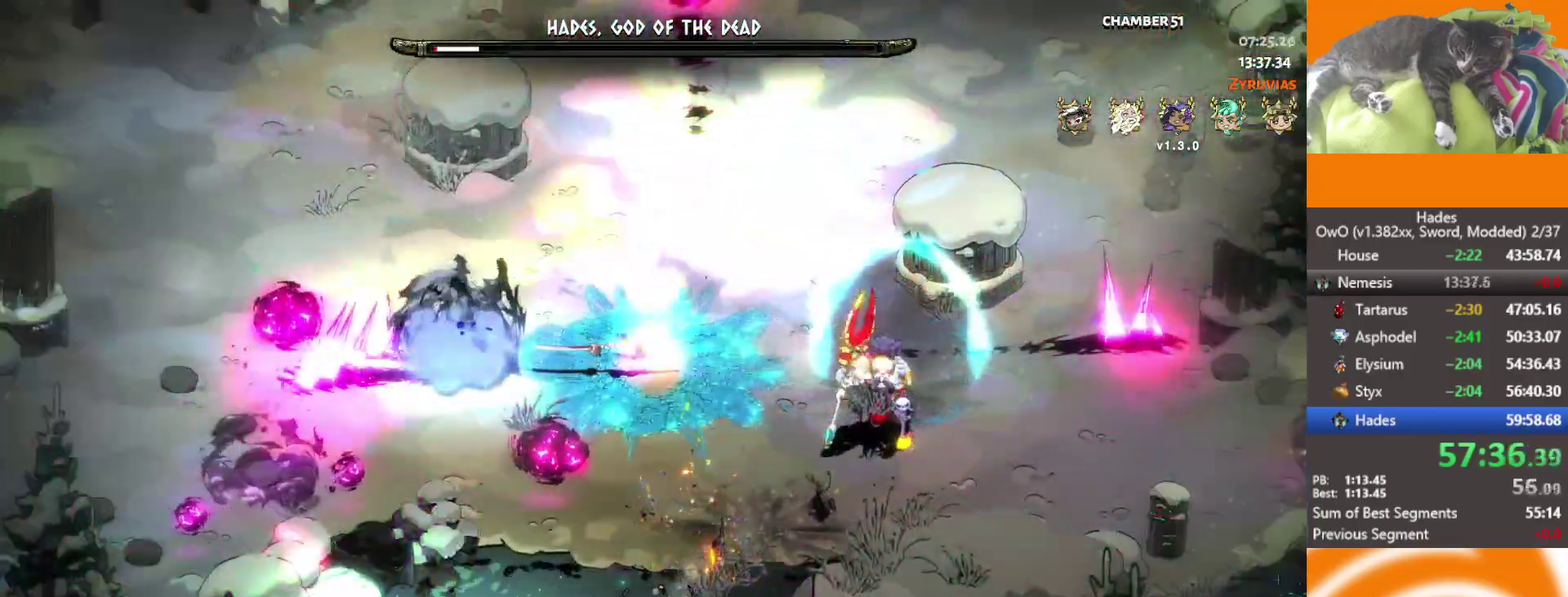
{"buttons": [], "left_stick": "center", "right_stick": "center", "events": []}
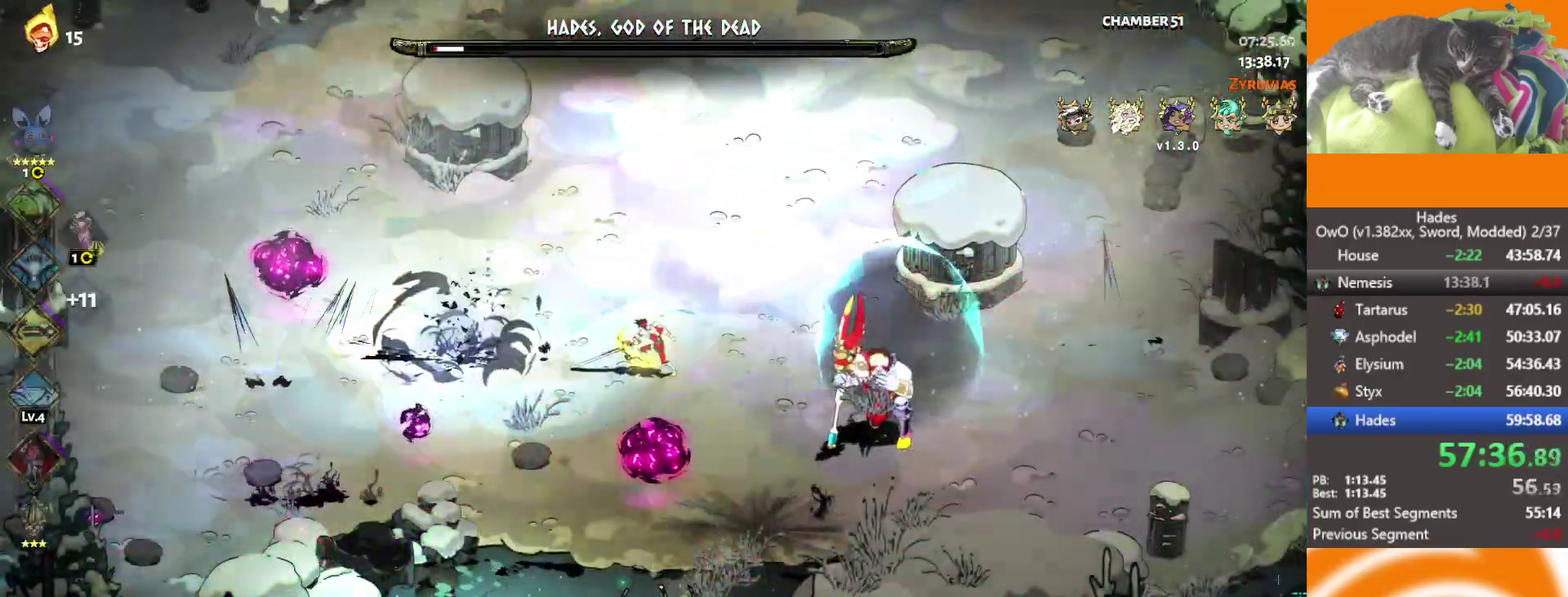
{"buttons": [], "left_stick": "left", "right_stick": "center", "events": [[167, "left_stick", "left"], [317, "A", "down"], [433, "A", "up"]]}
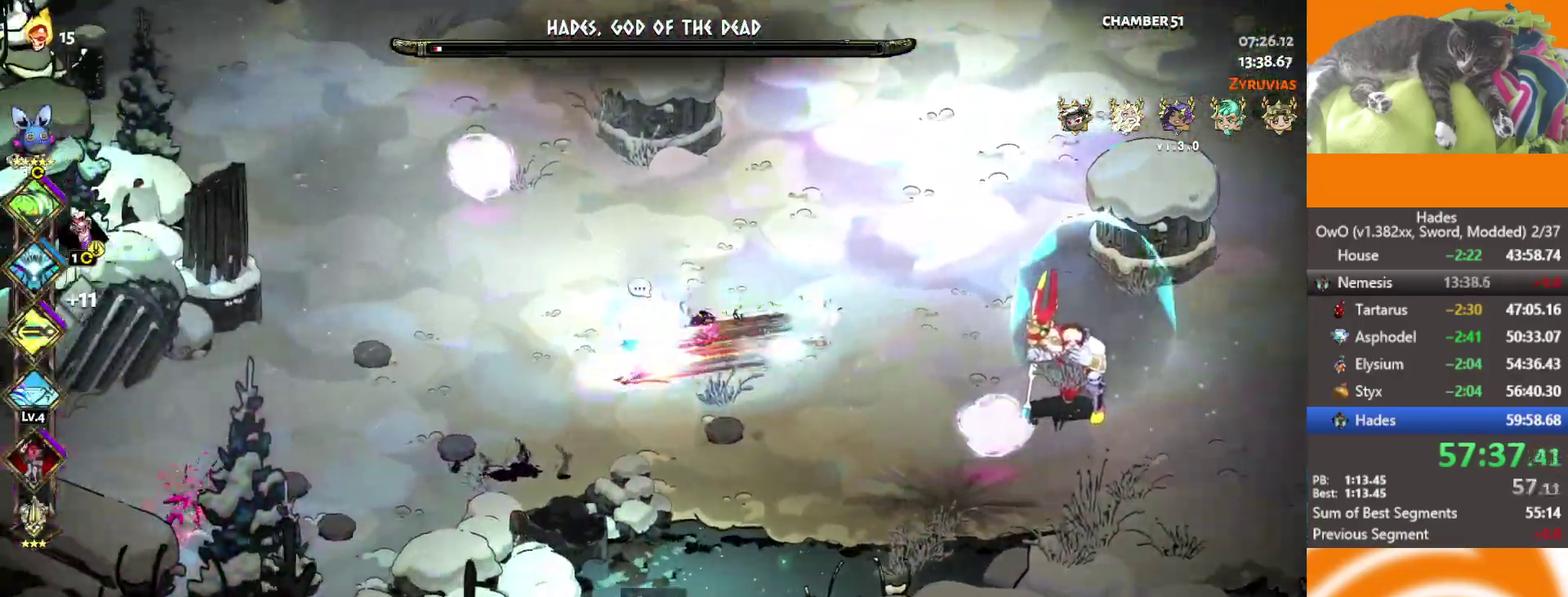
{"buttons": [], "left_stick": "up-right", "right_stick": "center", "events": [[17, "A", "down"], [100, "left_stick", "right"], [117, "A", "up"], [167, "left_stick", "up-right"]]}
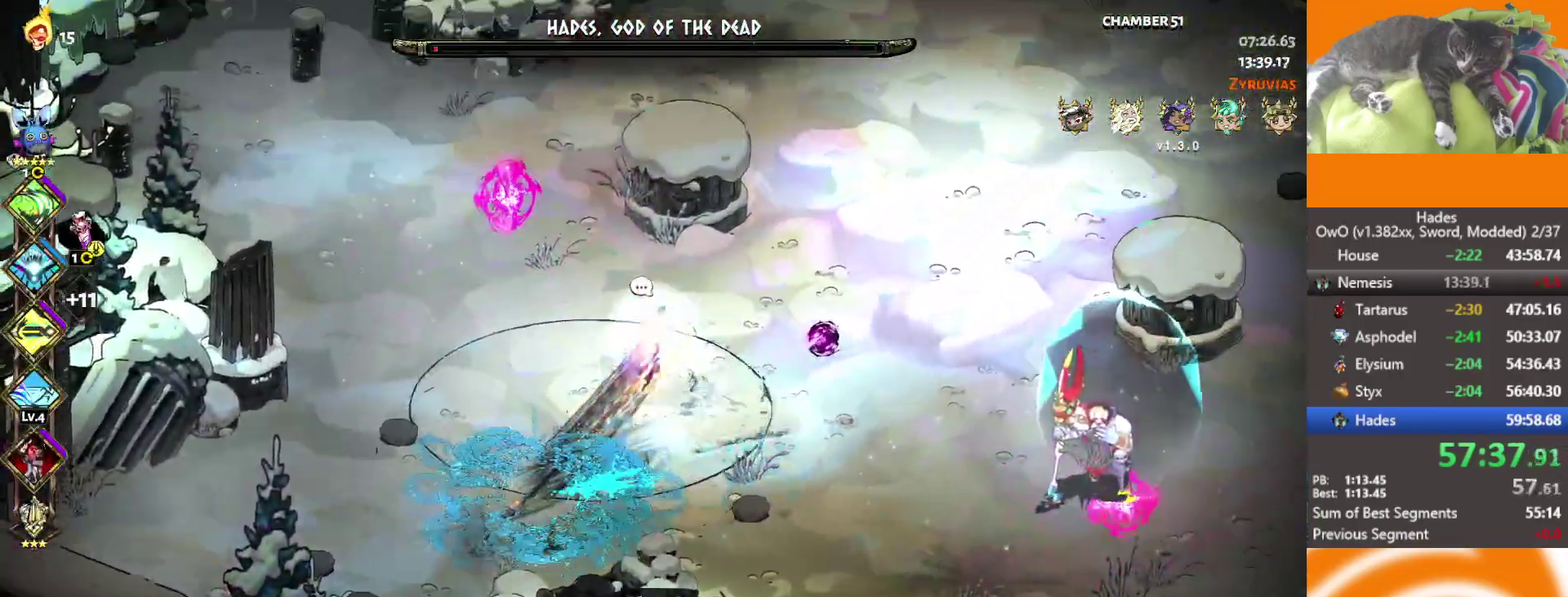
{"buttons": ["A"], "left_stick": "up-right", "right_stick": "center", "events": [[50, "left_stick", "up"], [83, "L2", "down"], [217, "L2", "up"], [333, "left_stick", "up-right"], [450, "A", "down"]]}
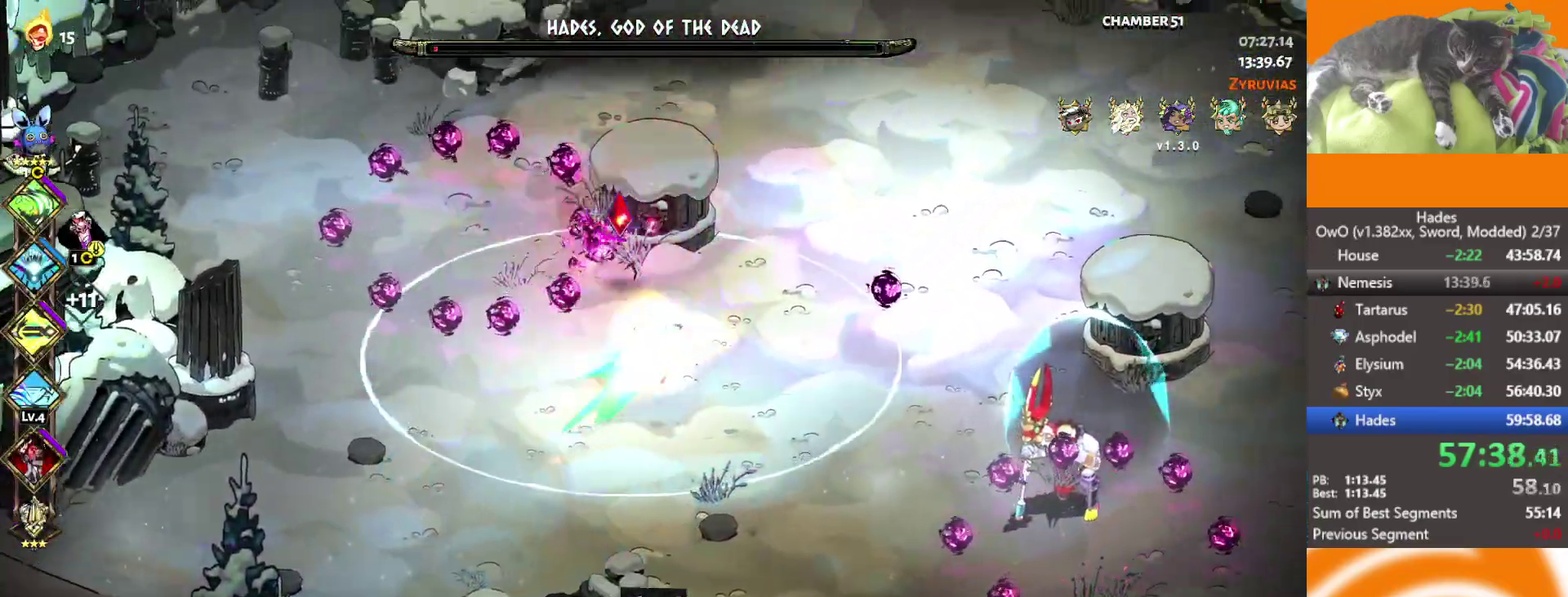
{"buttons": [], "left_stick": "right", "right_stick": "center", "events": [[50, "A", "up"], [150, "A", "down"], [283, "A", "up"], [333, "left_stick", "right"]]}
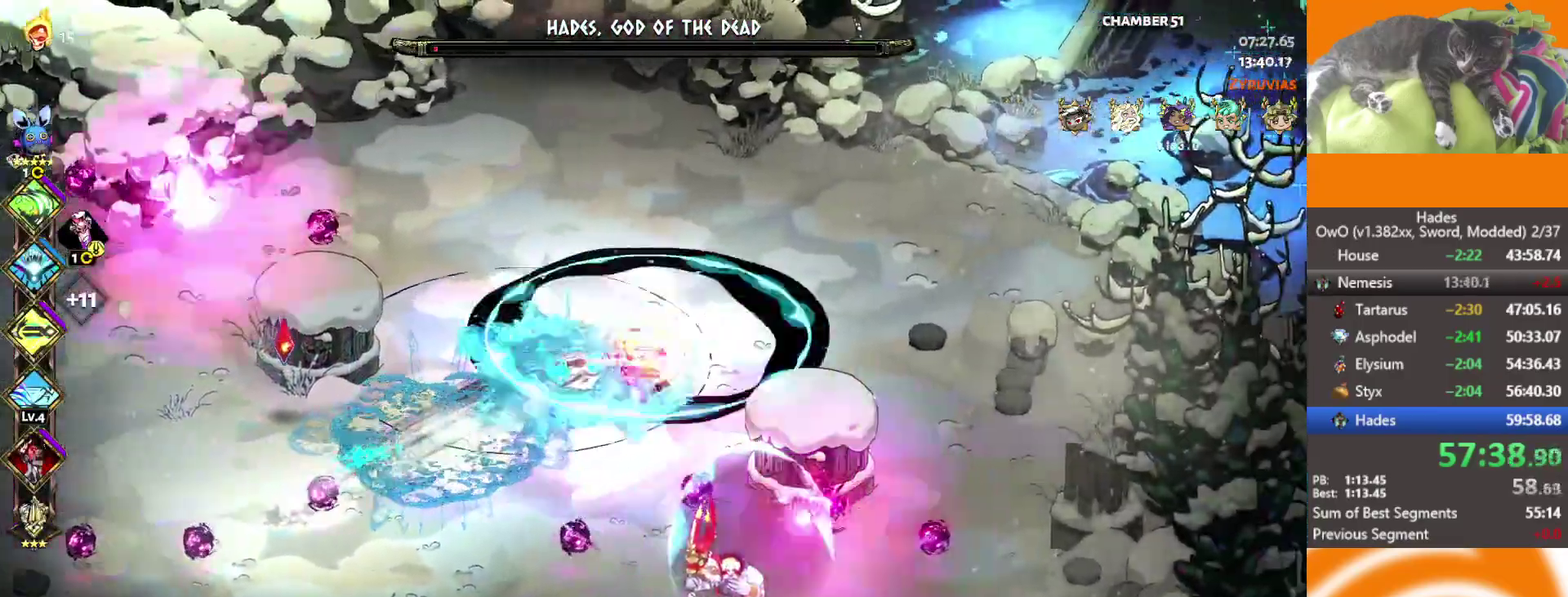
{"buttons": [], "left_stick": "center", "right_stick": "center", "events": [[100, "L2", "down"], [183, "left_stick", "down-right"], [233, "L2", "up"], [400, "left_stick", "center"]]}
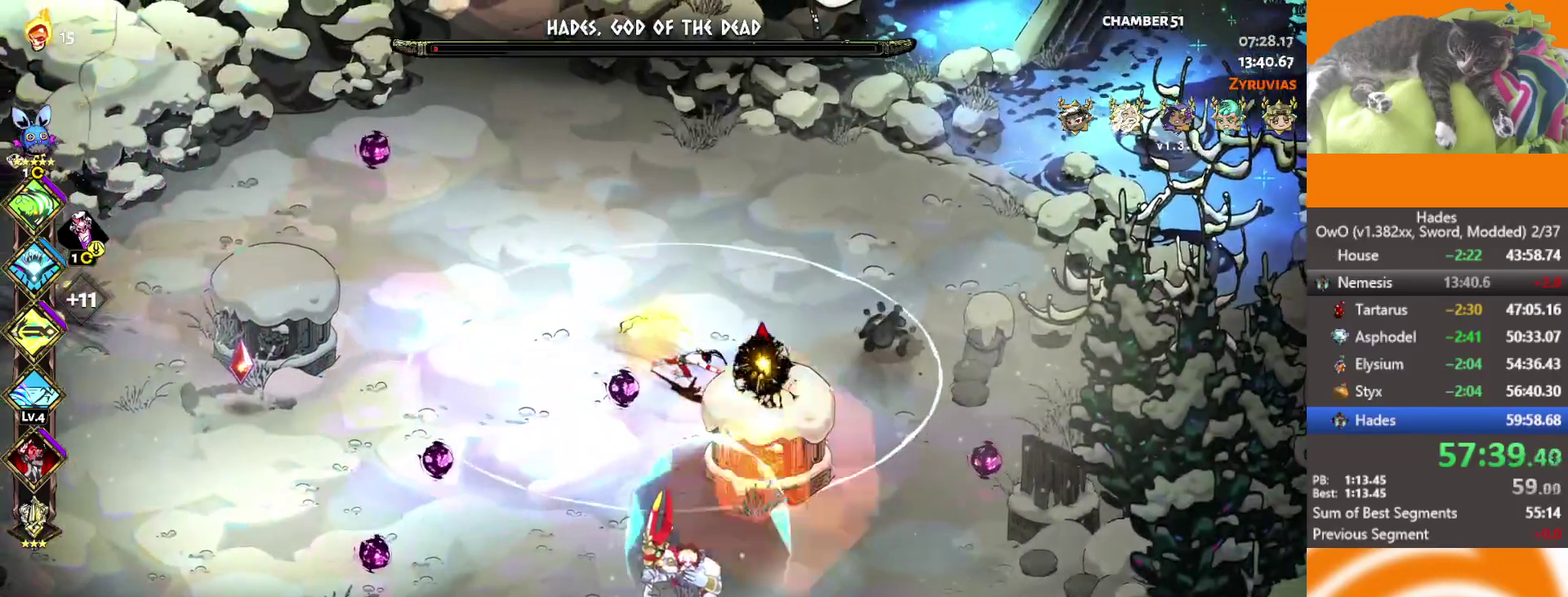
{"buttons": [], "left_stick": "down-left", "right_stick": "center", "events": [[50, "left_stick", "left"], [100, "left_stick", "down-left"], [333, "A", "down"], [500, "A", "up"]]}
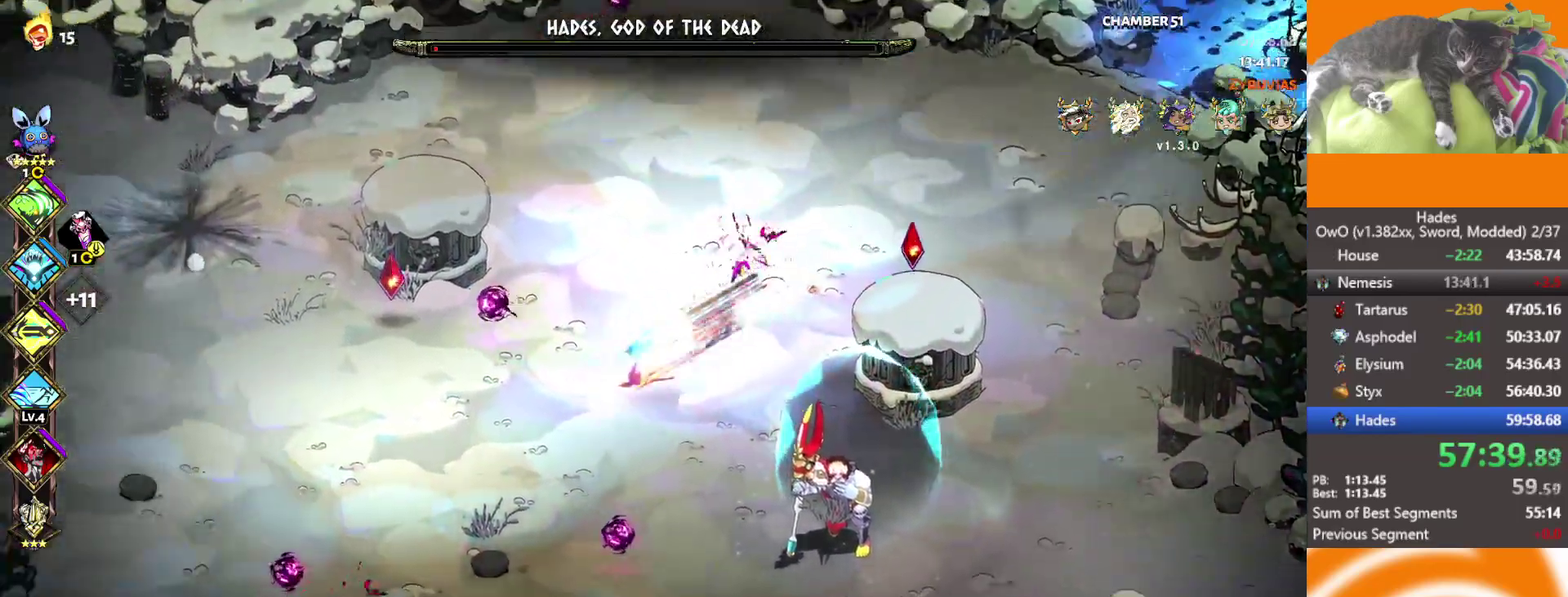
{"buttons": [], "left_stick": "center", "right_stick": "center", "events": [[133, "R1", "down"], [217, "R1", "up"], [300, "left_stick", "center"]]}
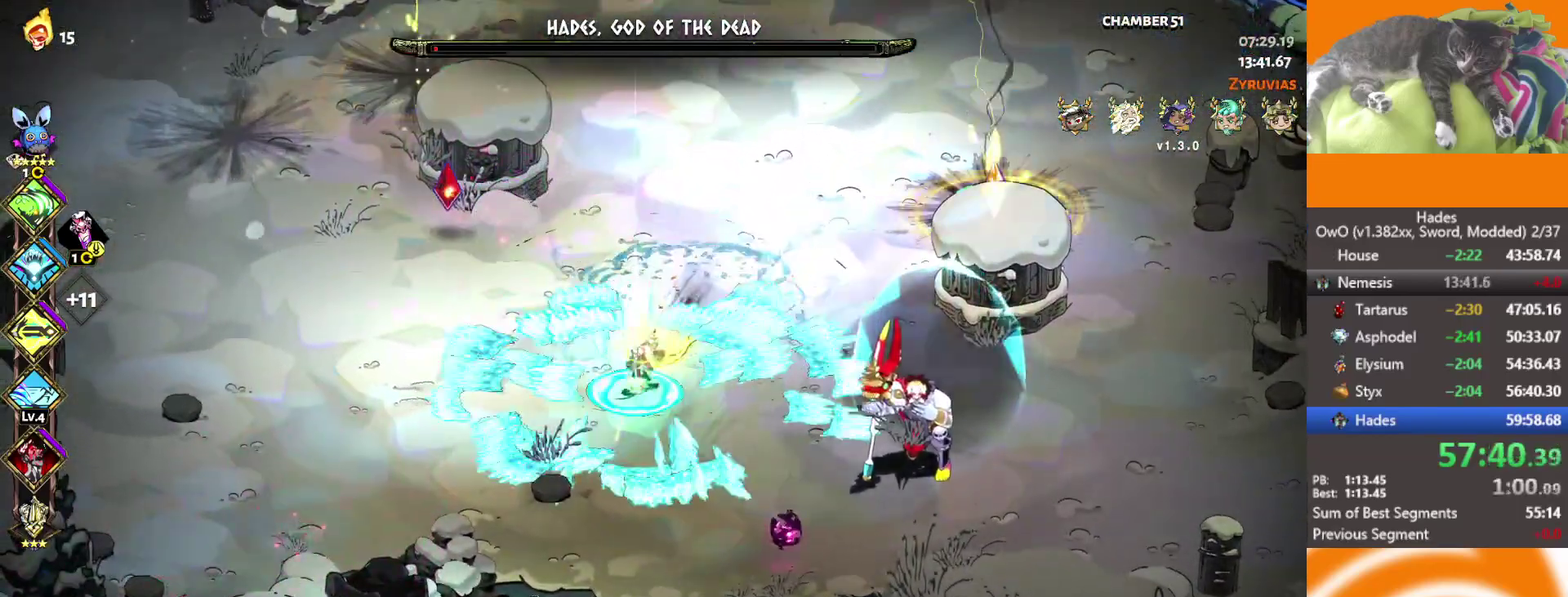
{"buttons": [], "left_stick": "center", "right_stick": "center", "events": [[167, "left_stick", "left"], [433, "left_stick", "center"]]}
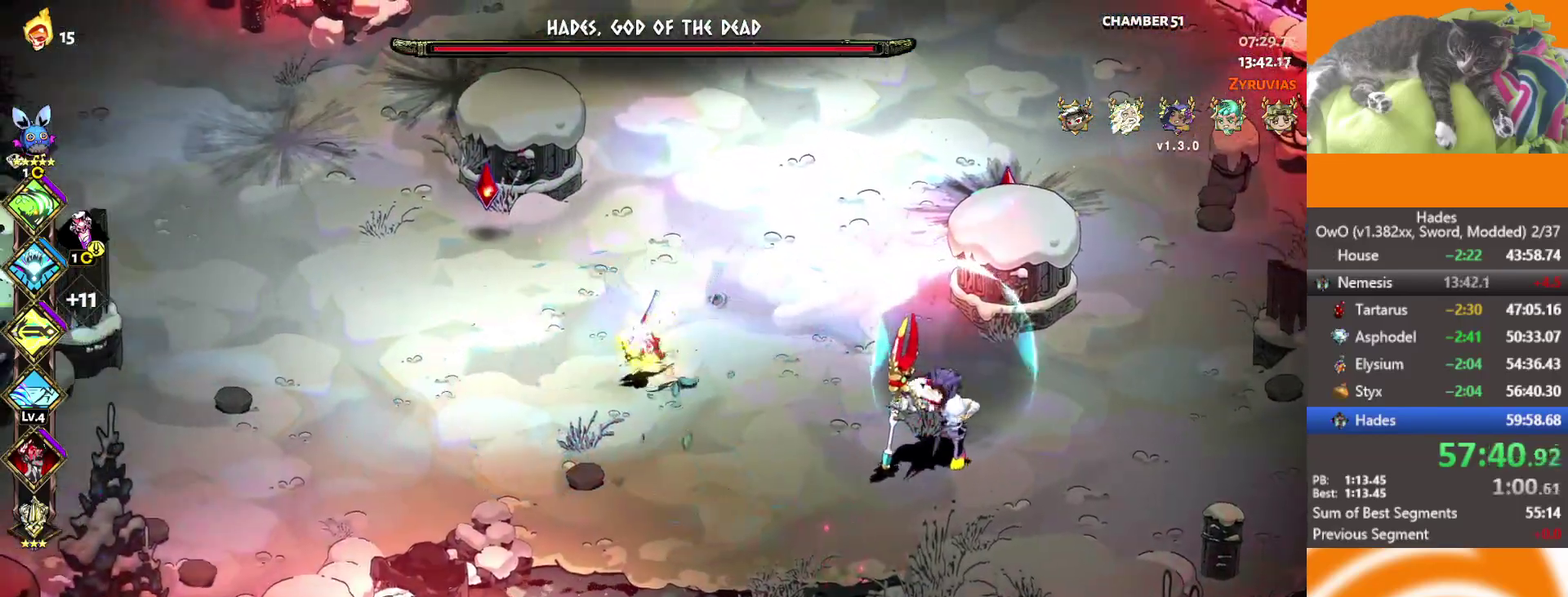
{"buttons": [], "left_stick": "center", "right_stick": "center", "events": [[100, "left_stick", "left"], [300, "left_stick", "center"]]}
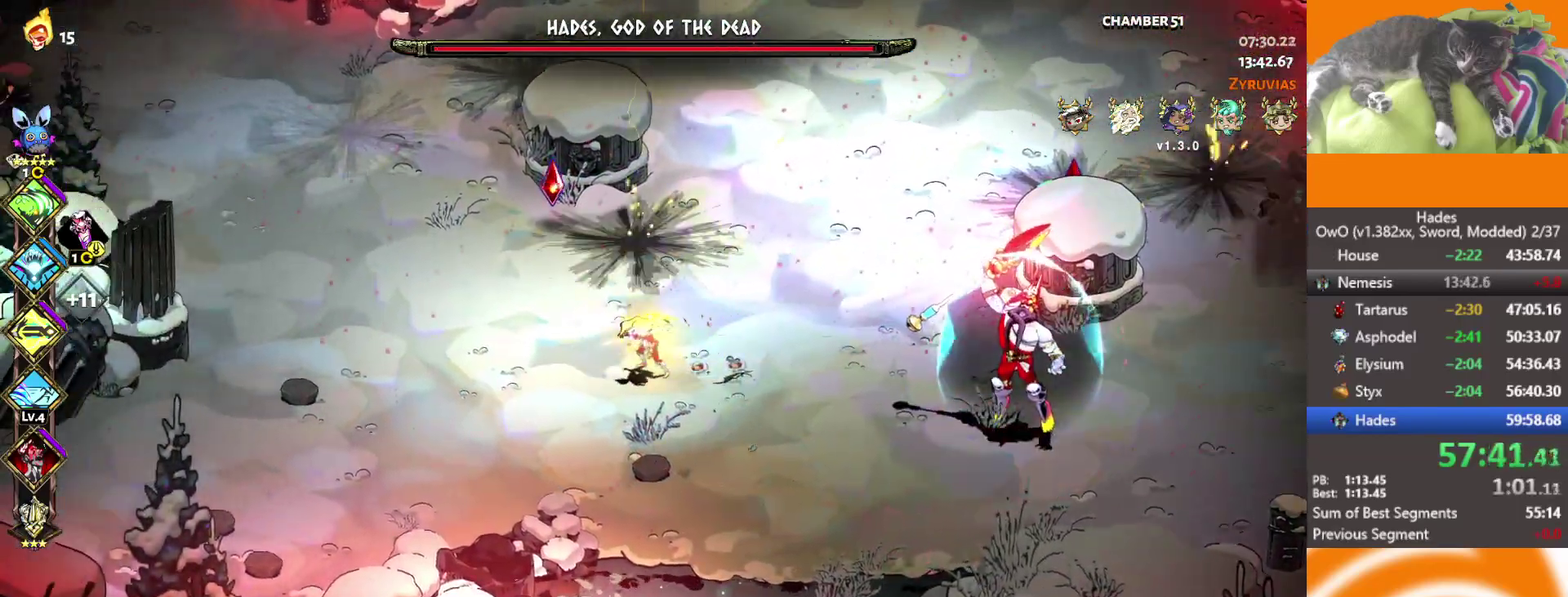
{"buttons": ["A"], "left_stick": "right", "right_stick": "center", "events": [[433, "left_stick", "right"], [500, "A", "down"]]}
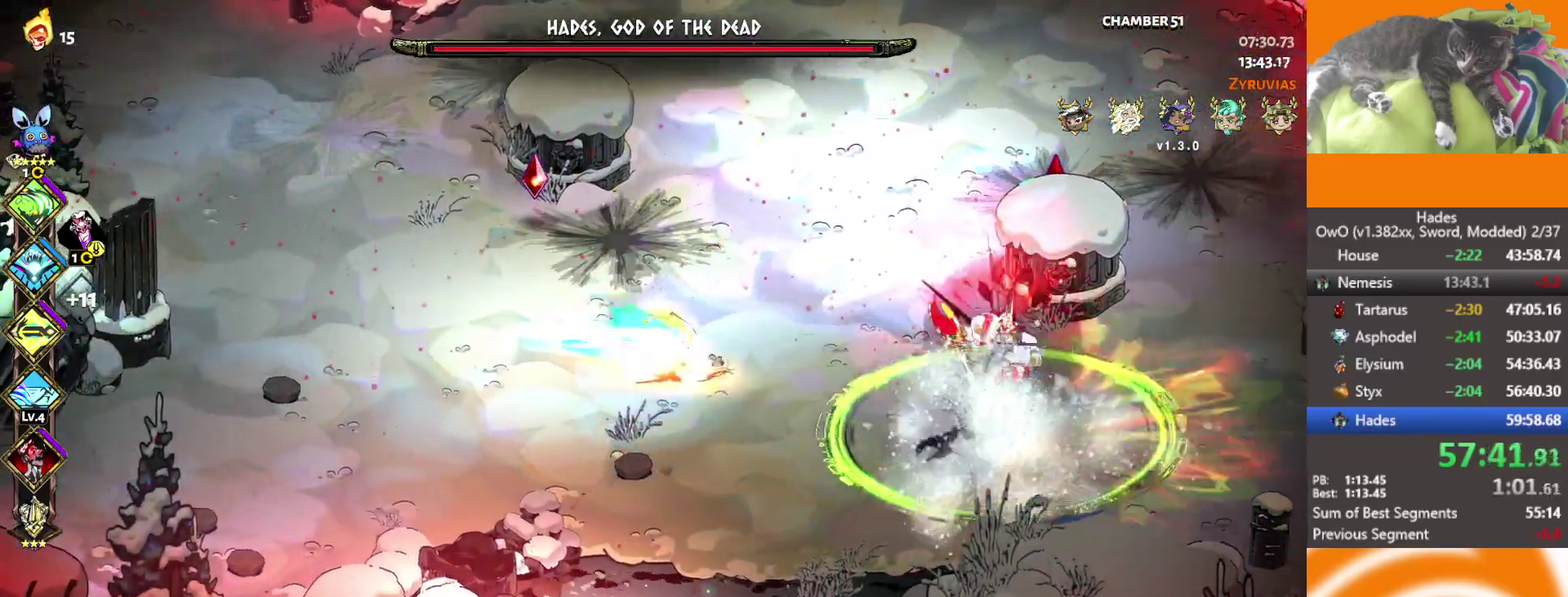
{"buttons": ["L2"], "left_stick": "right", "right_stick": "center", "events": [[100, "L2", "down"], [117, "A", "up"], [200, "A", "down"], [200, "L2", "up"], [333, "A", "up"], [333, "L2", "down"], [433, "L2", "up"], [483, "L2", "down"]]}
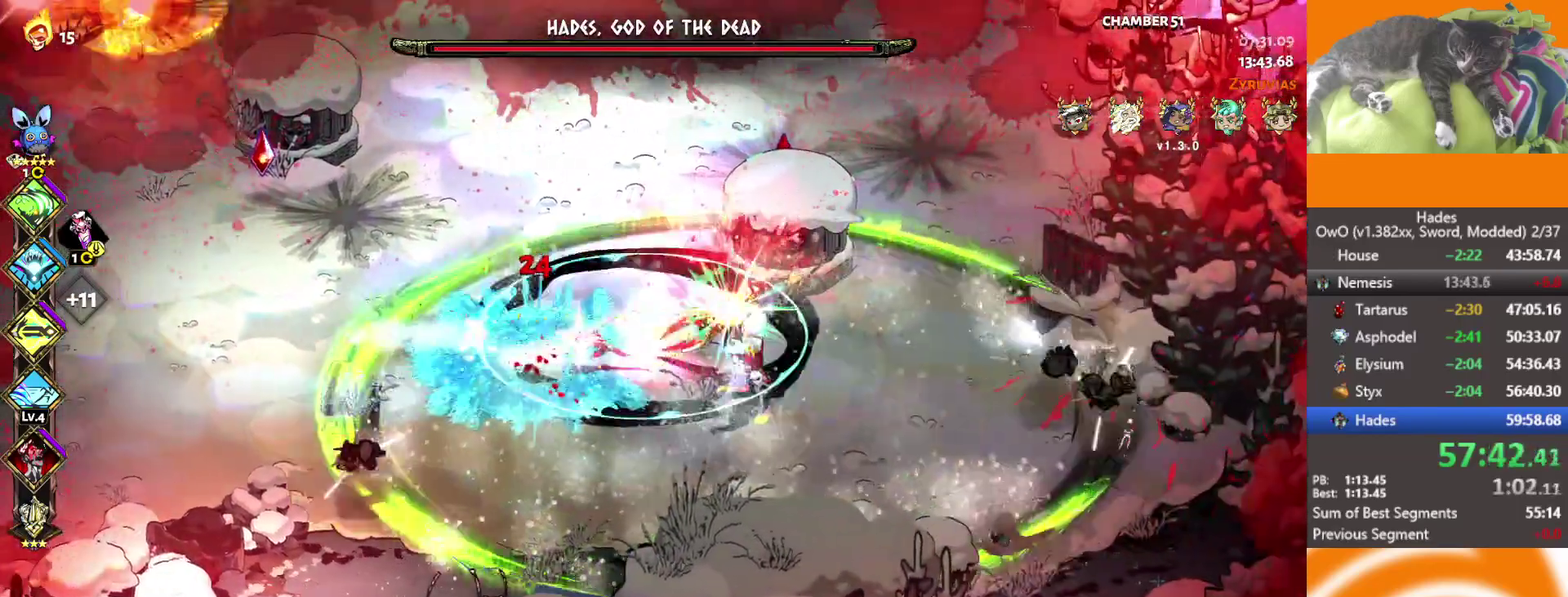
{"buttons": [], "left_stick": "center", "right_stick": "center"}
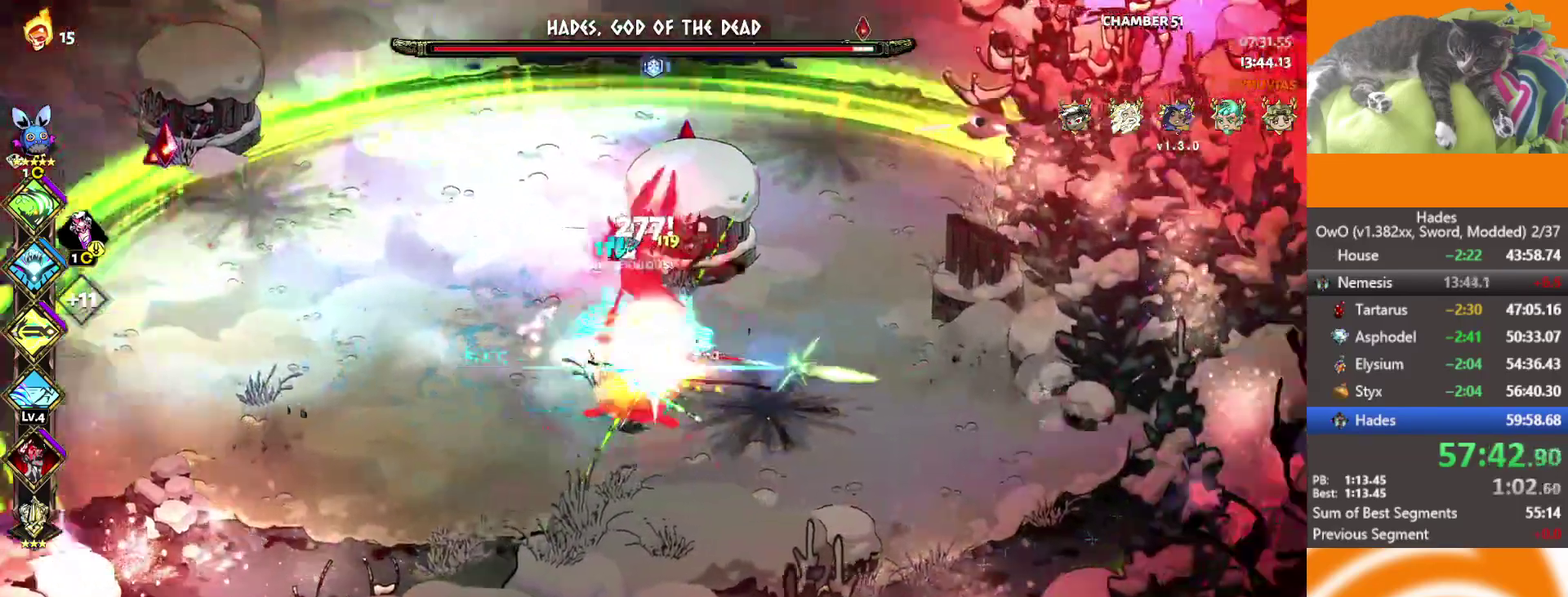
{"buttons": ["A", "X"], "left_stick": "left", "right_stick": "center"}
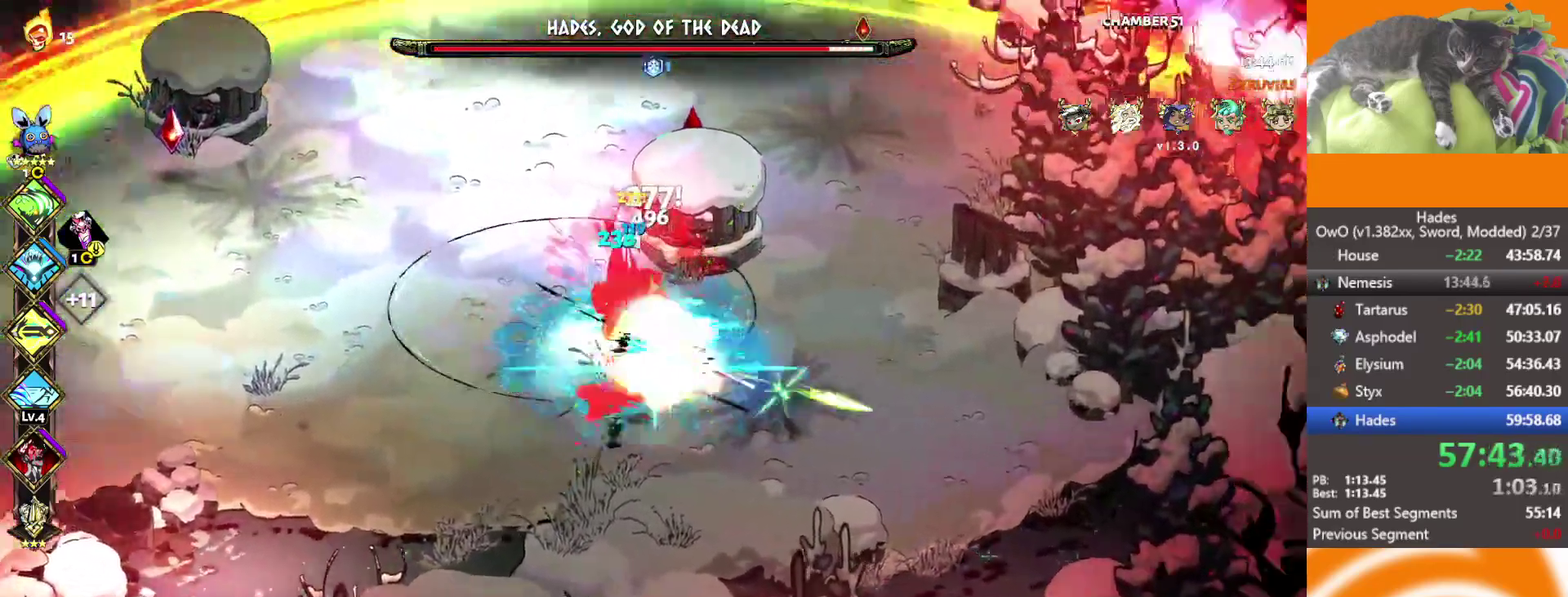
{"buttons": ["R1"], "left_stick": "left", "right_stick": "center", "events": [[133, "A", "up"], [133, "X", "up"], [167, "left_stick", "right"], [200, "A", "down"], [200, "X", "down"], [333, "A", "up"], [333, "X", "up"], [383, "left_stick", "left"], [450, "R1", "down"]]}
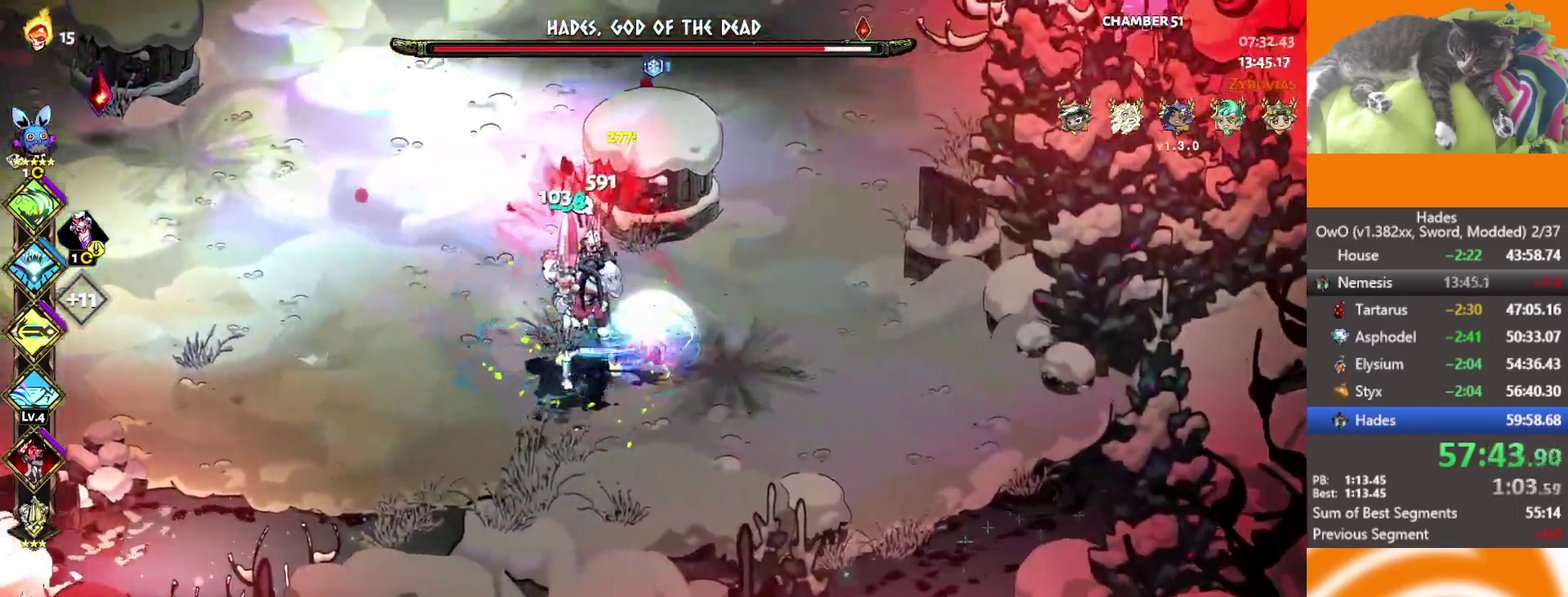
{"buttons": ["A", "X"], "left_stick": "up-left", "right_stick": "center", "events": [[183, "left_stick", "center"], [283, "R1", "up"], [433, "left_stick", "up-left"], [450, "A", "down"], [467, "X", "down"]]}